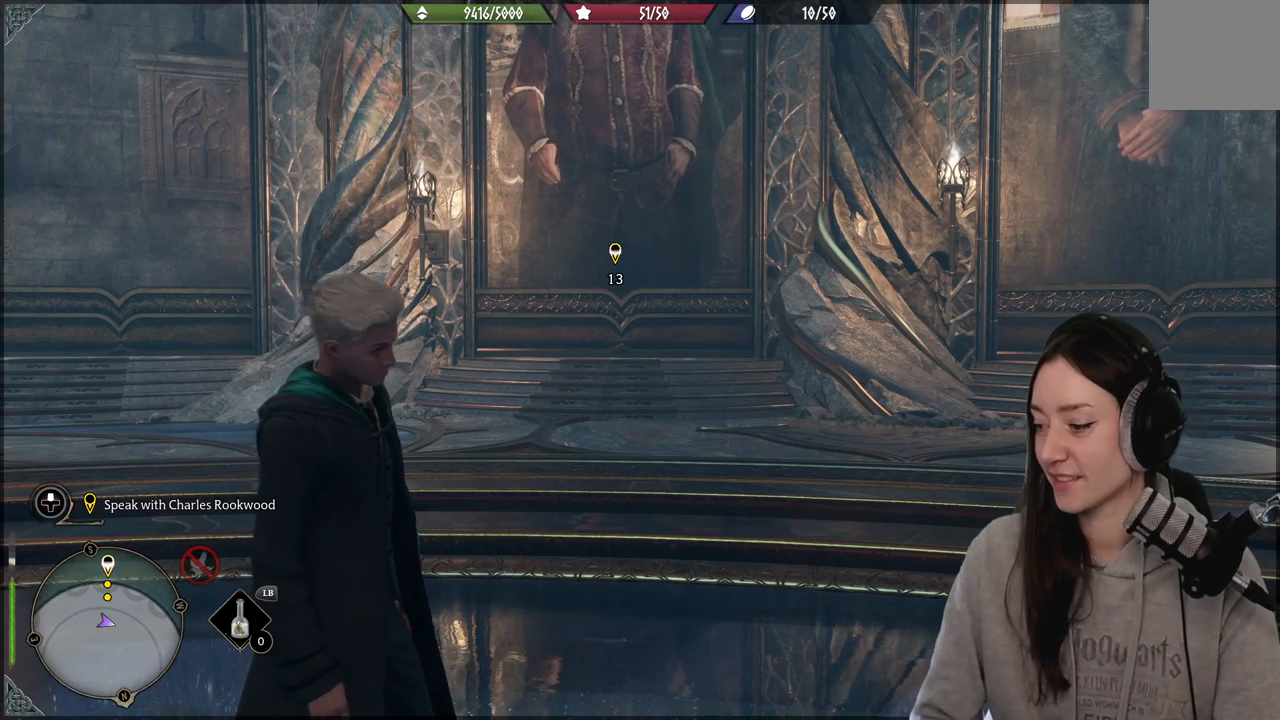
Gameplay with a controller (Xbox layout); each line is a JSON object with the inputs held at the frame after it. "events" lists button and stick changes between this image and that frame as [ms after this image, input, new state], when the widget could be followed in between.
{"buttons": [], "left_stick": "center", "right_stick": "center", "events": [[117, "right_stick", "up-right"], [217, "right_stick", "center"]]}
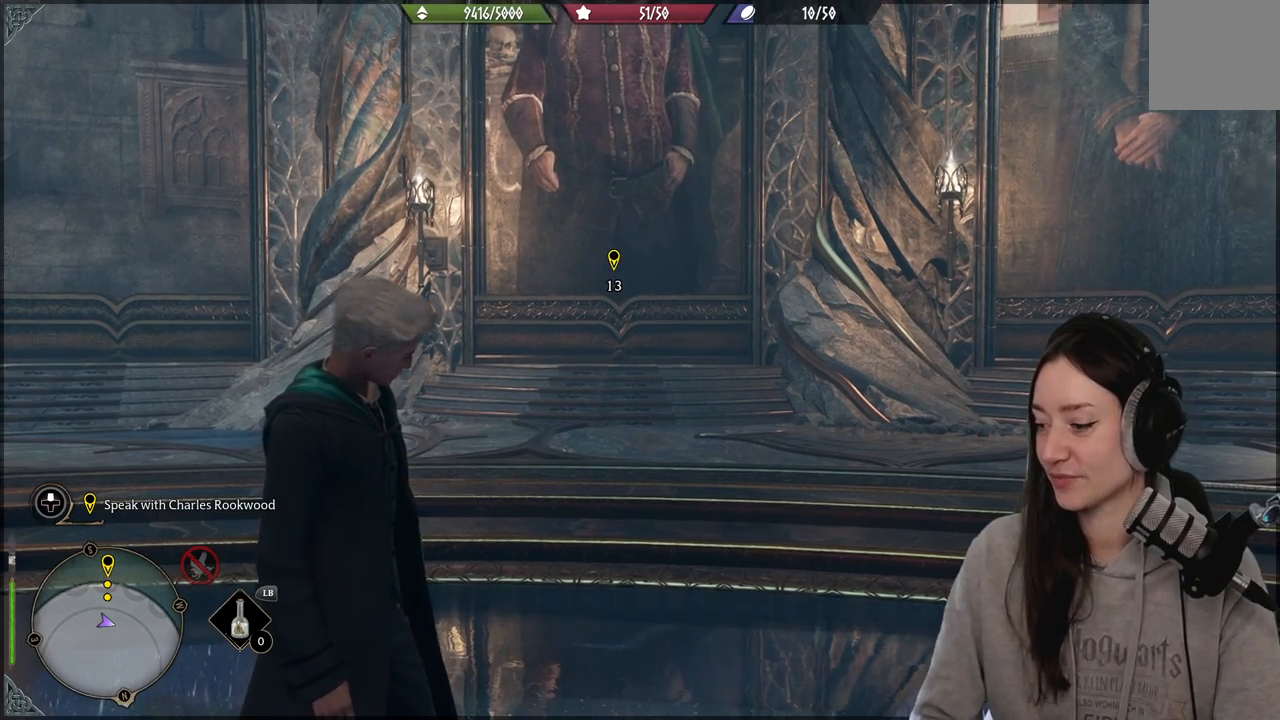
{"buttons": [], "left_stick": "center", "right_stick": "center", "events": [[33, "right_stick", "up-right"], [200, "right_stick", "center"]]}
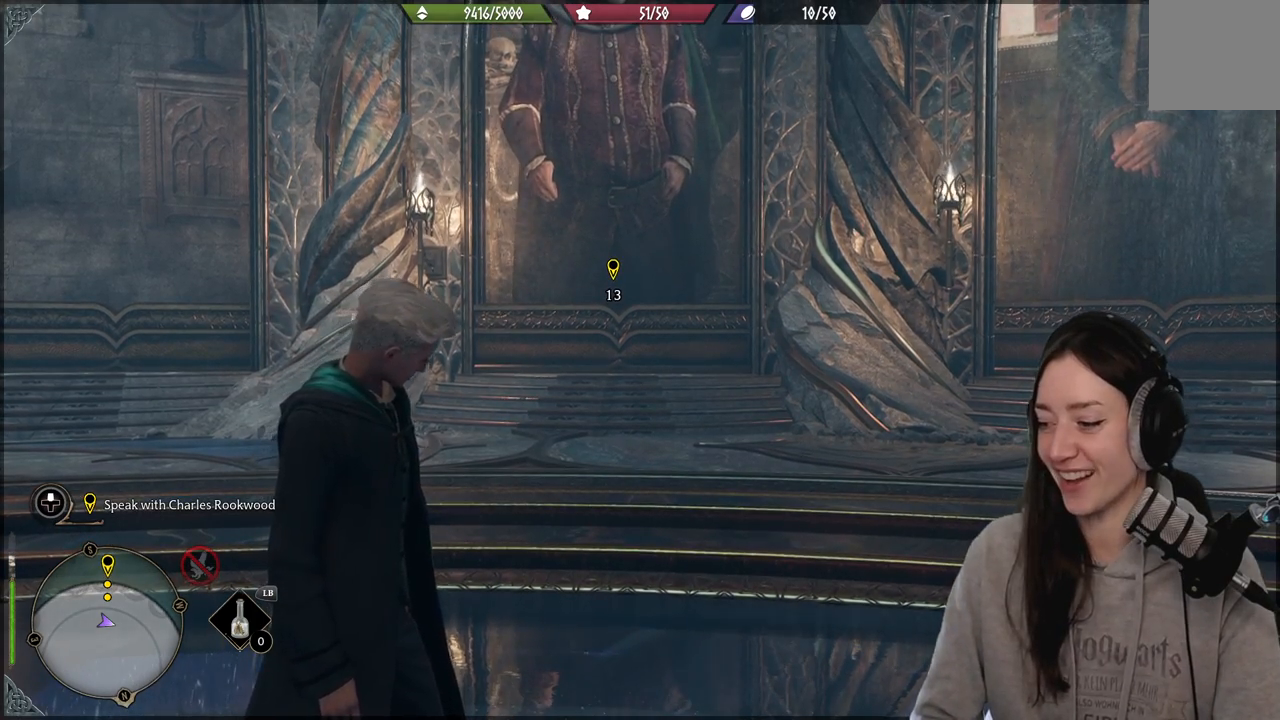
{"buttons": [], "left_stick": "center", "right_stick": "up", "events": [[483, "right_stick", "up"]]}
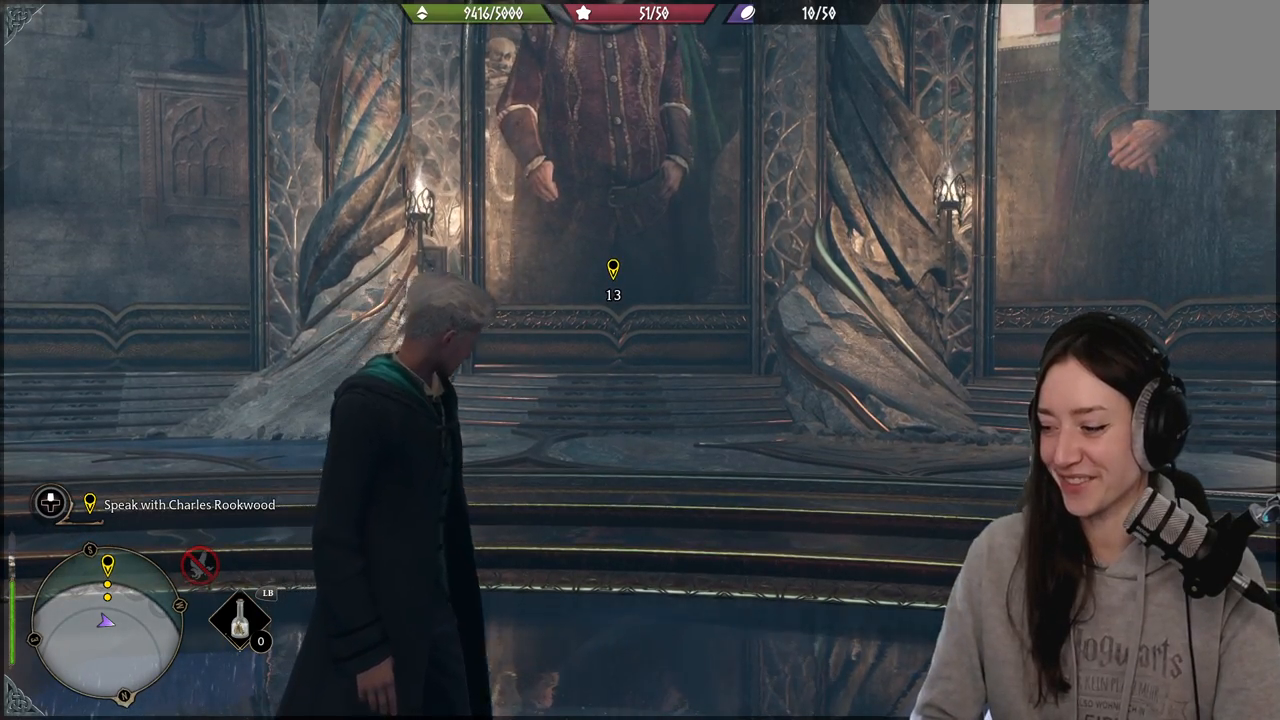
{"buttons": [], "left_stick": "center", "right_stick": "up", "events": [[67, "right_stick", "center"], [400, "right_stick", "up"]]}
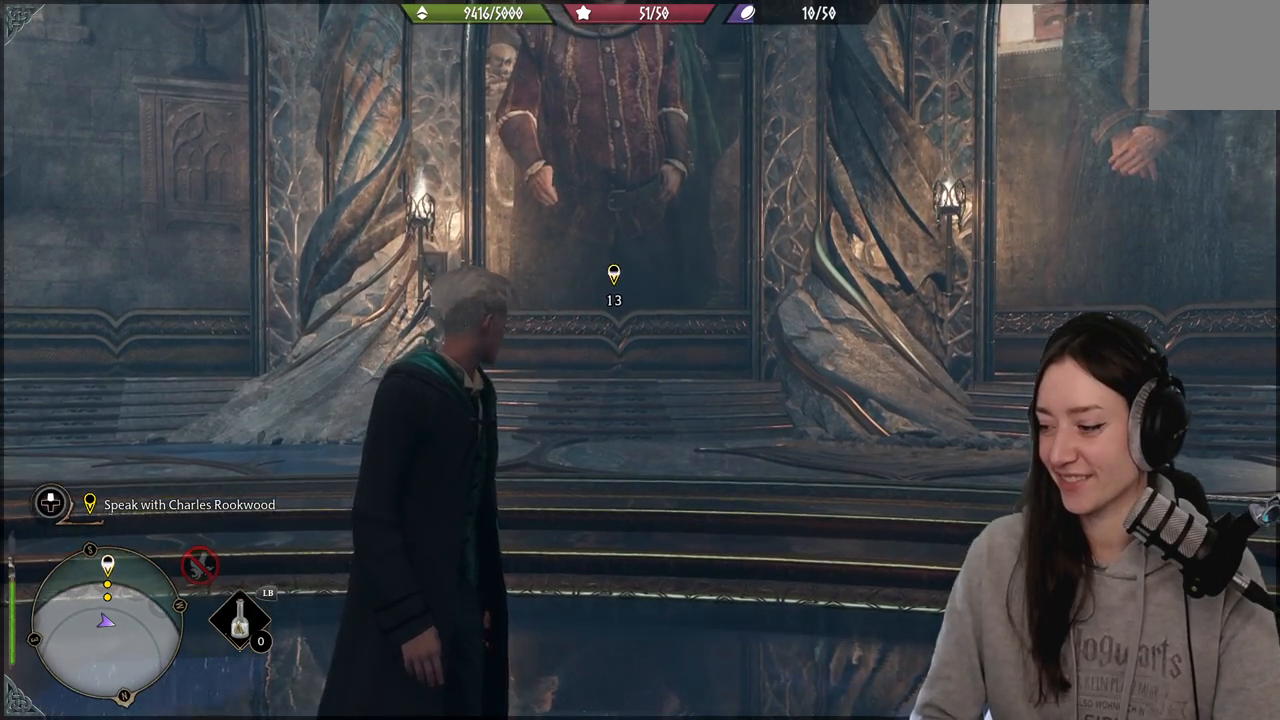
{"buttons": [], "left_stick": "center", "right_stick": "down-left", "events": [[133, "right_stick", "center"], [433, "right_stick", "down-left"]]}
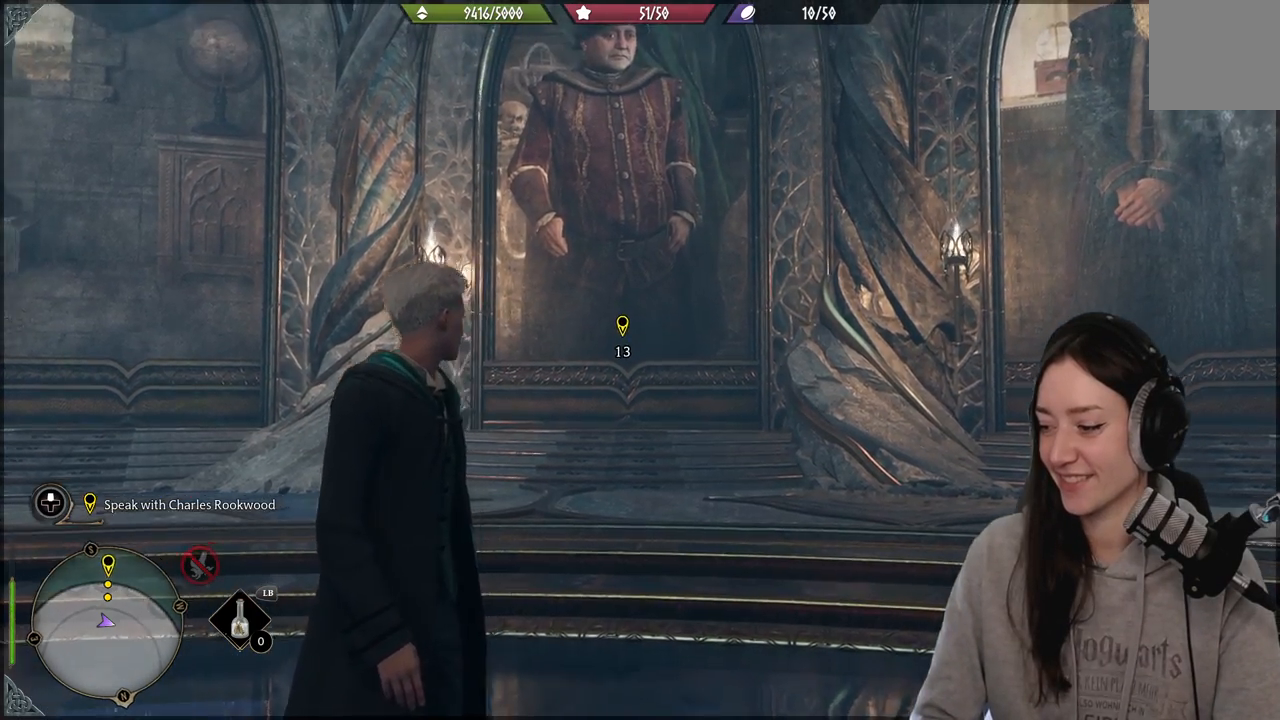
{"buttons": [], "left_stick": "center", "right_stick": "center", "events": [[150, "right_stick", "left"], [500, "right_stick", "center"]]}
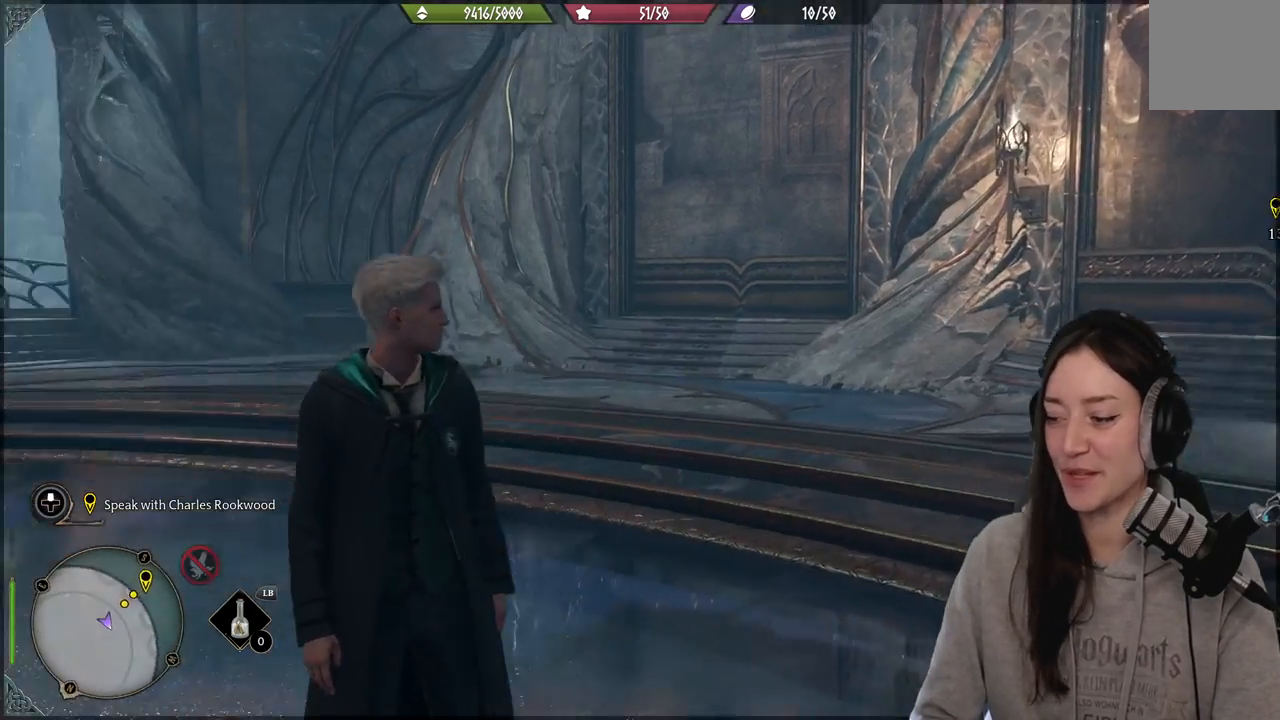
{"buttons": [], "left_stick": "up-left", "right_stick": "left", "events": [[167, "left_stick", "up-left"], [367, "right_stick", "left"]]}
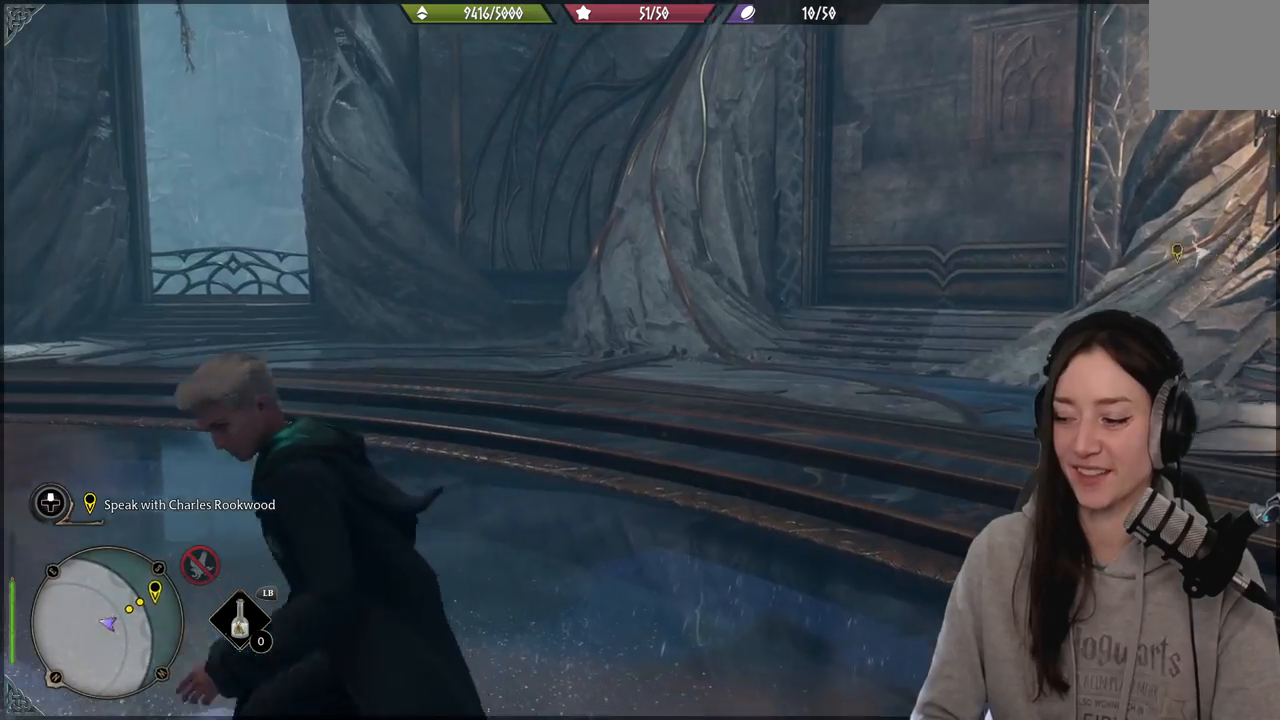
{"buttons": [], "left_stick": "up-left", "right_stick": "center", "events": [[267, "right_stick", "center"]]}
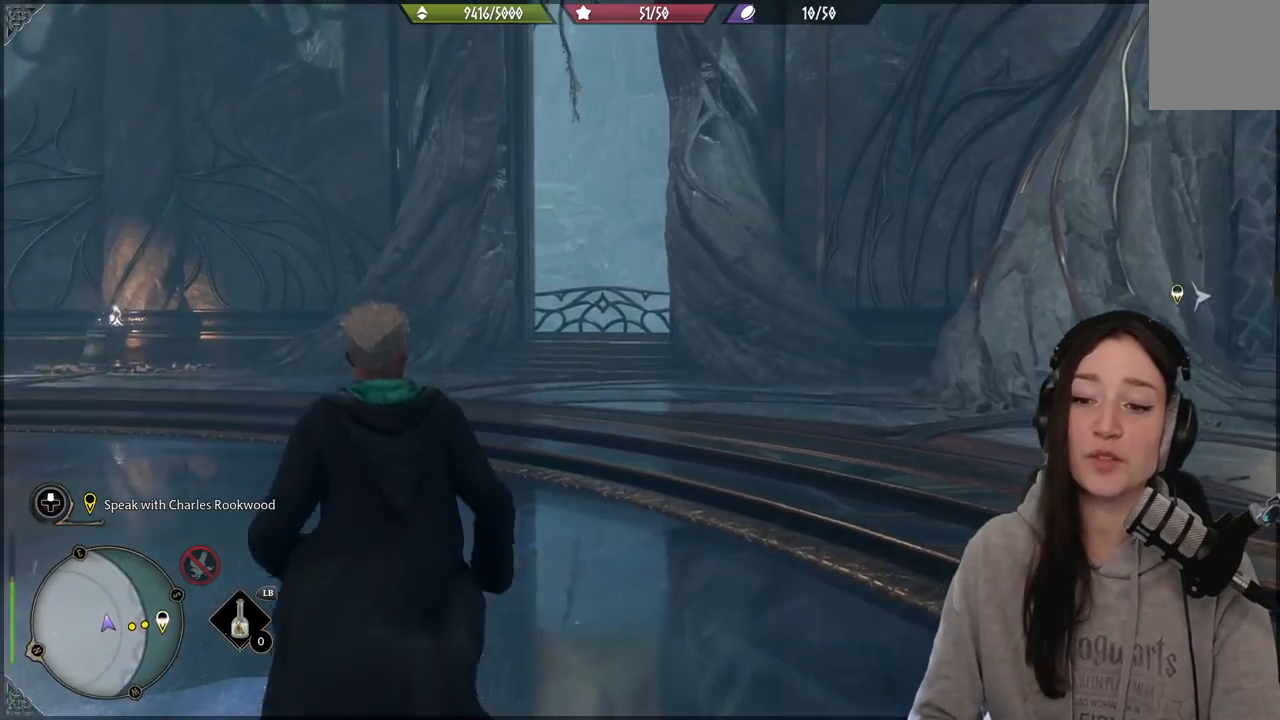
{"buttons": [], "left_stick": "left", "right_stick": "down-right", "events": [[50, "right_stick", "down-right"], [300, "left_stick", "left"]]}
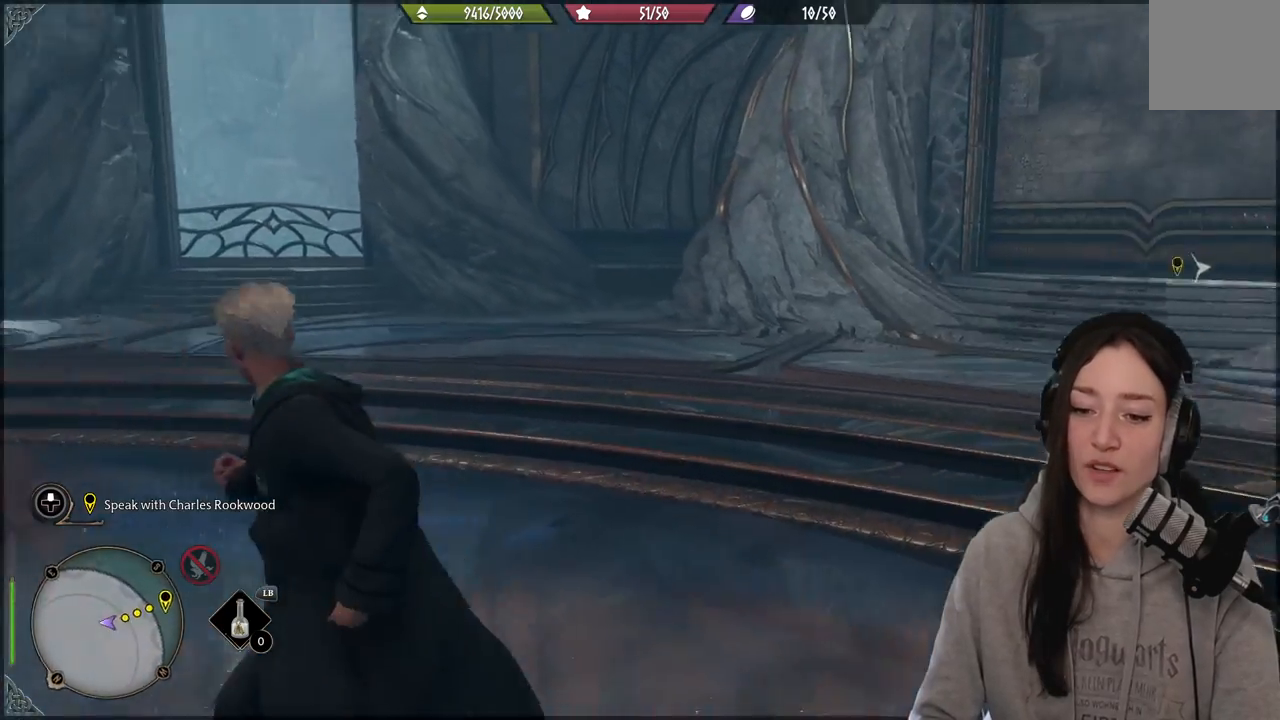
{"buttons": [], "left_stick": "down-left", "right_stick": "center", "events": [[17, "left_stick", "down-left"], [100, "right_stick", "right"], [400, "right_stick", "center"]]}
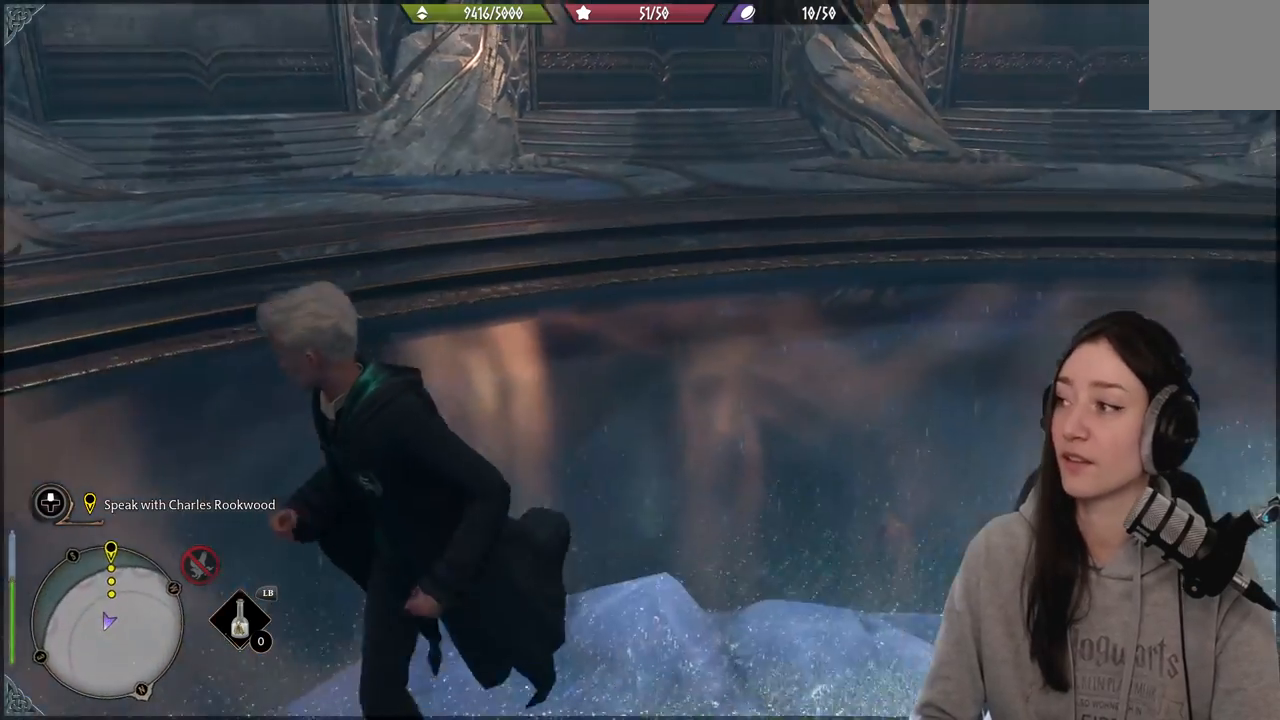
{"buttons": [], "left_stick": "up", "right_stick": "center", "events": [[117, "right_stick", "up-right"], [167, "left_stick", "center"], [317, "right_stick", "center"], [500, "left_stick", "up"]]}
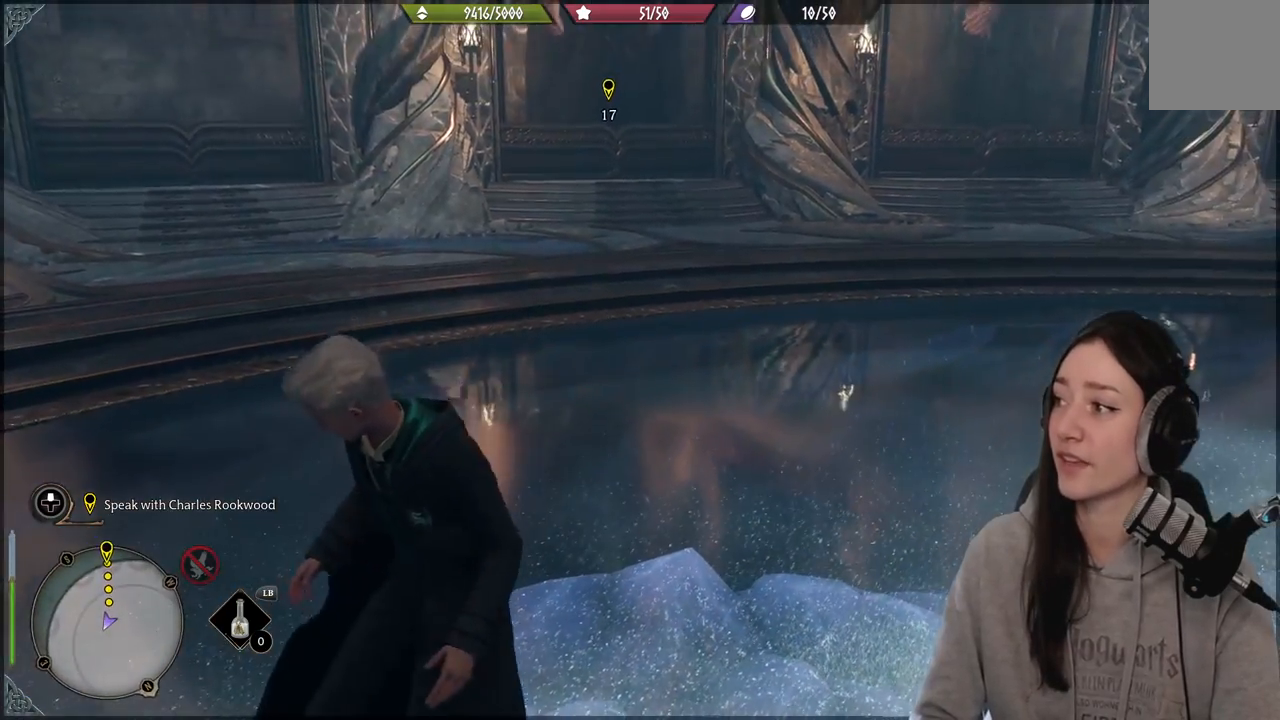
{"buttons": [], "left_stick": "center", "right_stick": "right", "events": [[50, "right_stick", "right"], [100, "left_stick", "up-right"], [450, "left_stick", "center"]]}
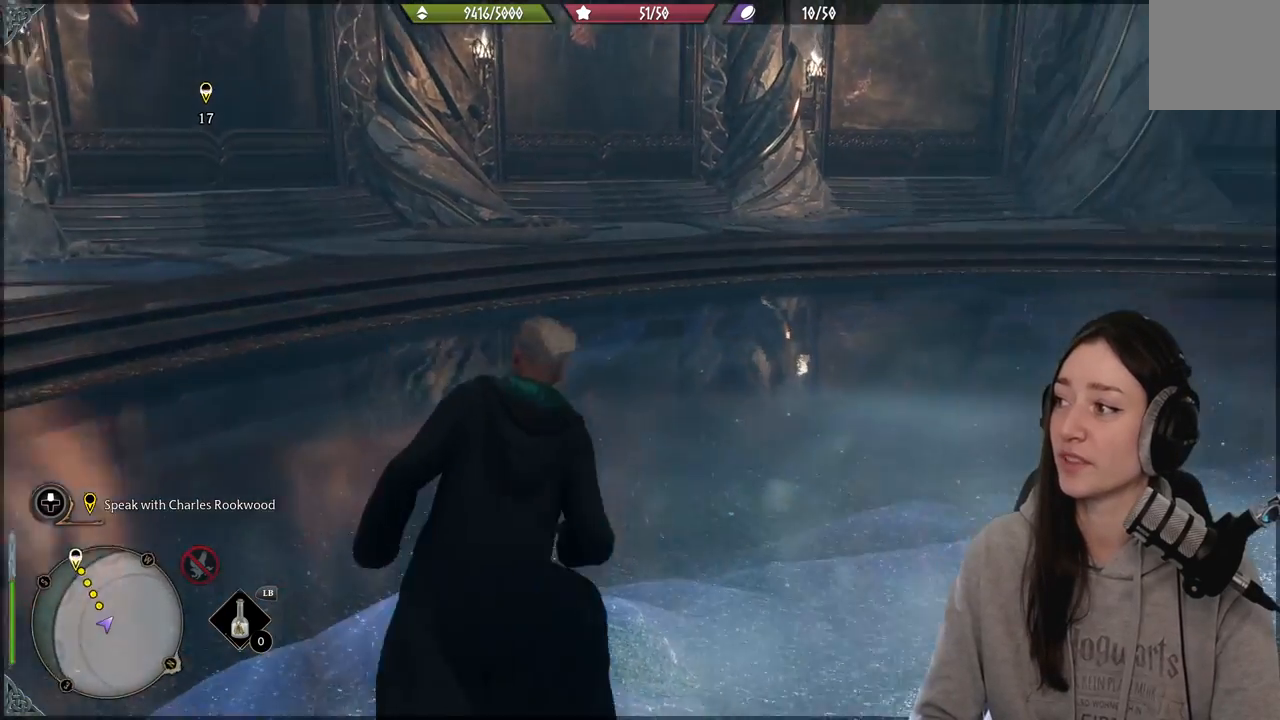
{"buttons": [], "left_stick": "center", "right_stick": "up", "events": [[33, "right_stick", "center"], [300, "right_stick", "up"]]}
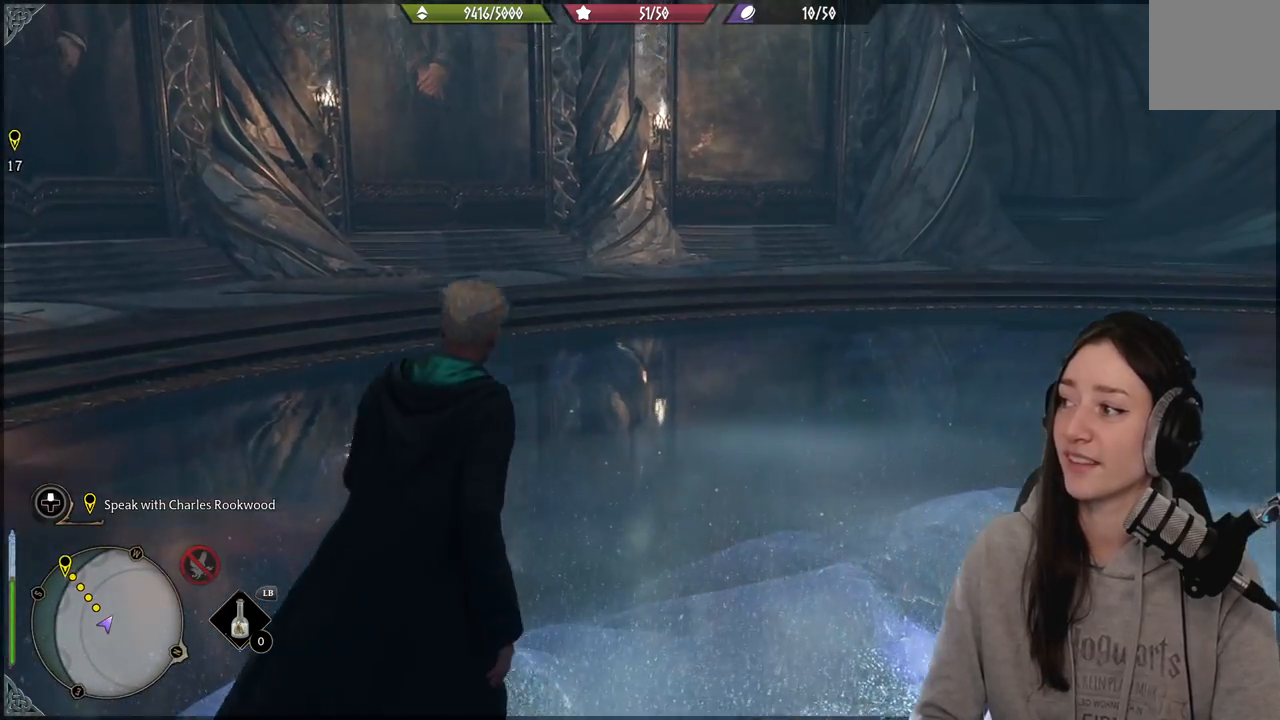
{"buttons": [], "left_stick": "up", "right_stick": "left", "events": [[17, "left_stick", "up"], [17, "right_stick", "center"], [500, "right_stick", "left"]]}
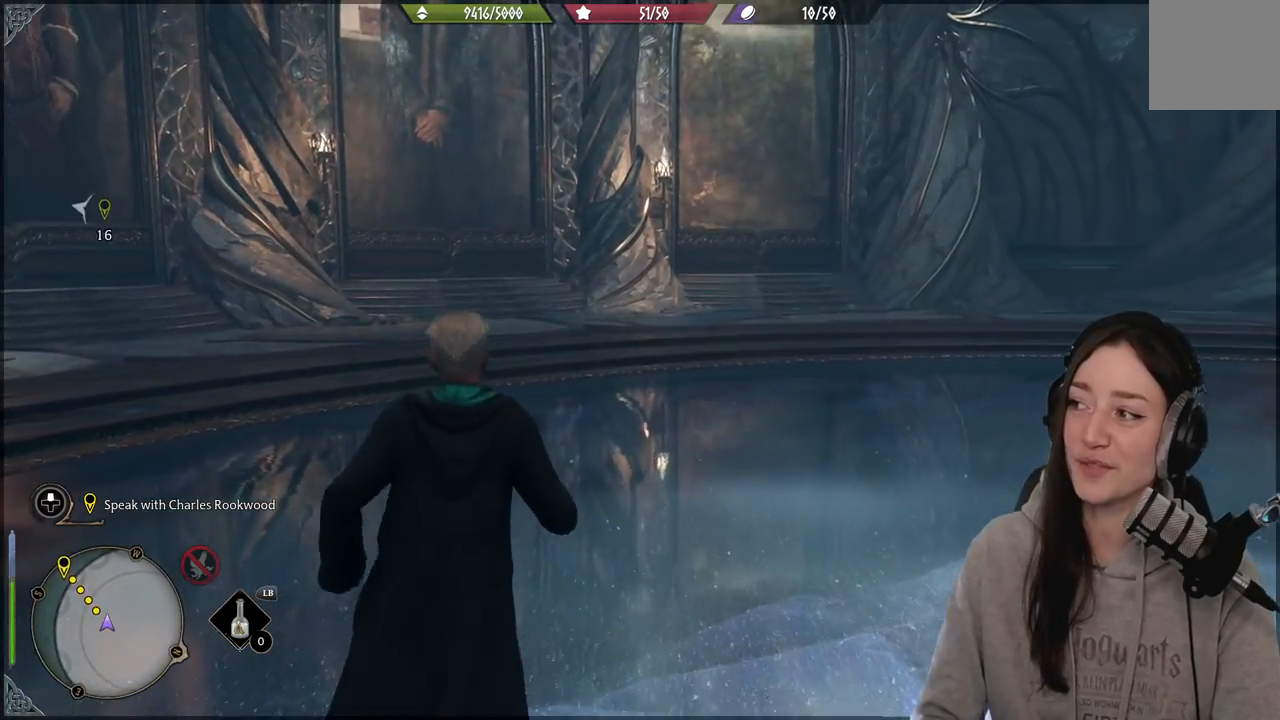
{"buttons": [], "left_stick": "up", "right_stick": "center", "events": [[283, "right_stick", "center"]]}
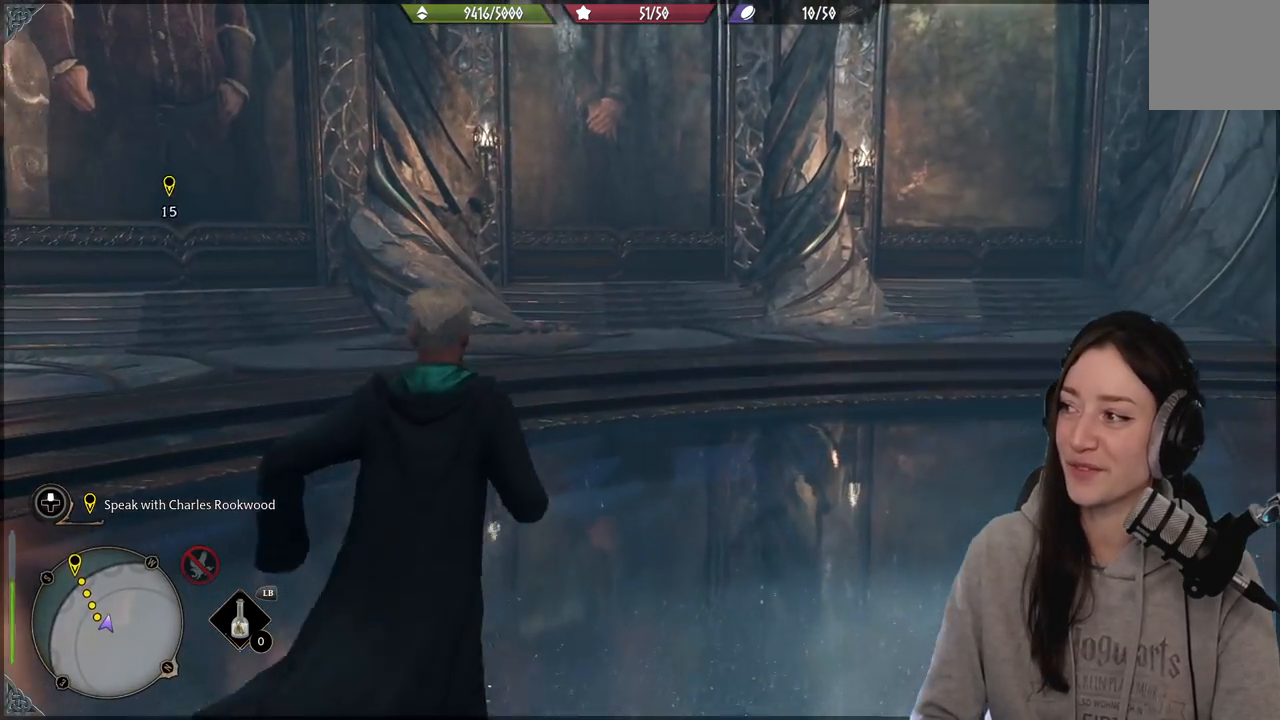
{"buttons": [], "left_stick": "center", "right_stick": "center", "events": [[17, "left_stick", "center"]]}
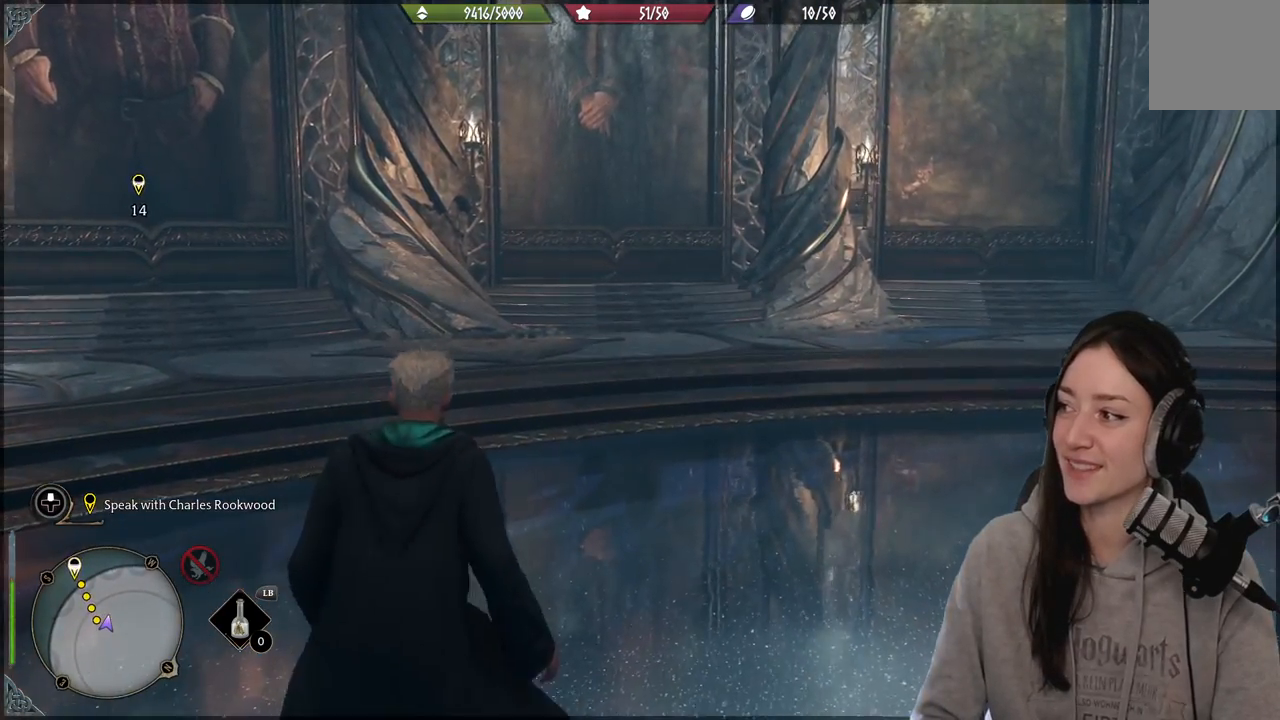
{"buttons": [], "left_stick": "center", "right_stick": "center", "events": [[100, "right_stick", "up-right"], [317, "right_stick", "center"]]}
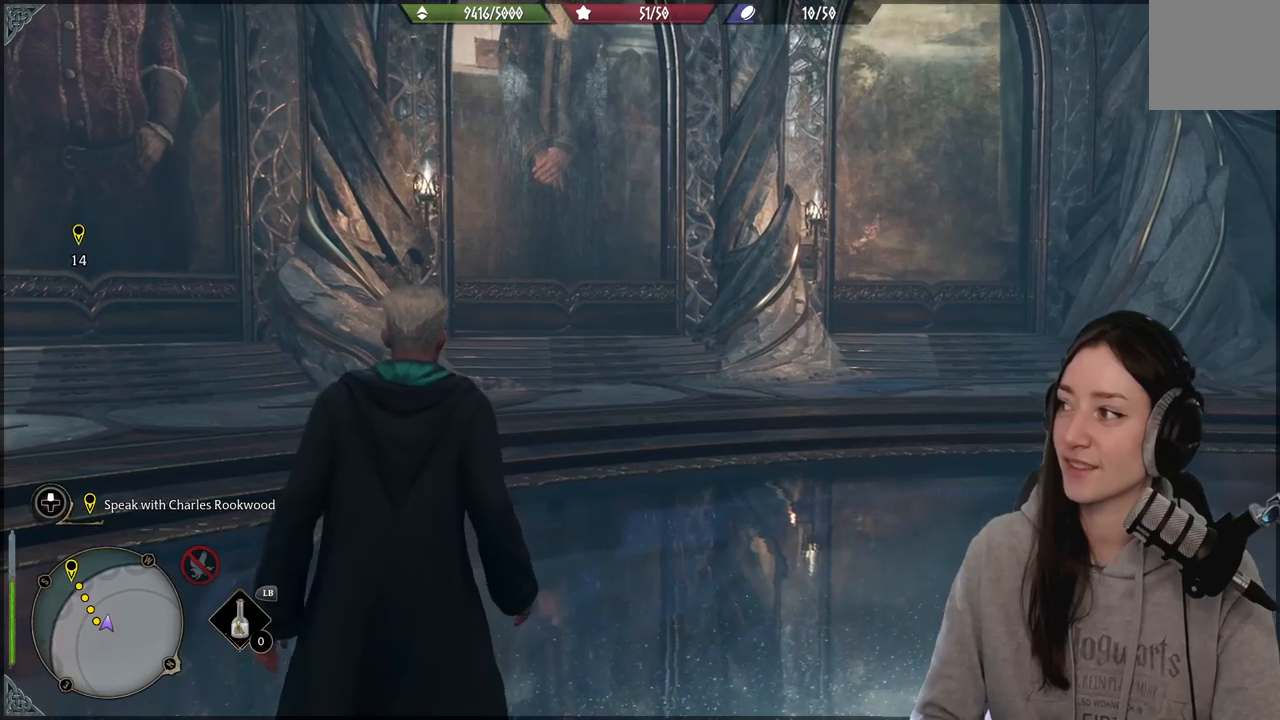
{"buttons": [], "left_stick": "center", "right_stick": "center", "events": []}
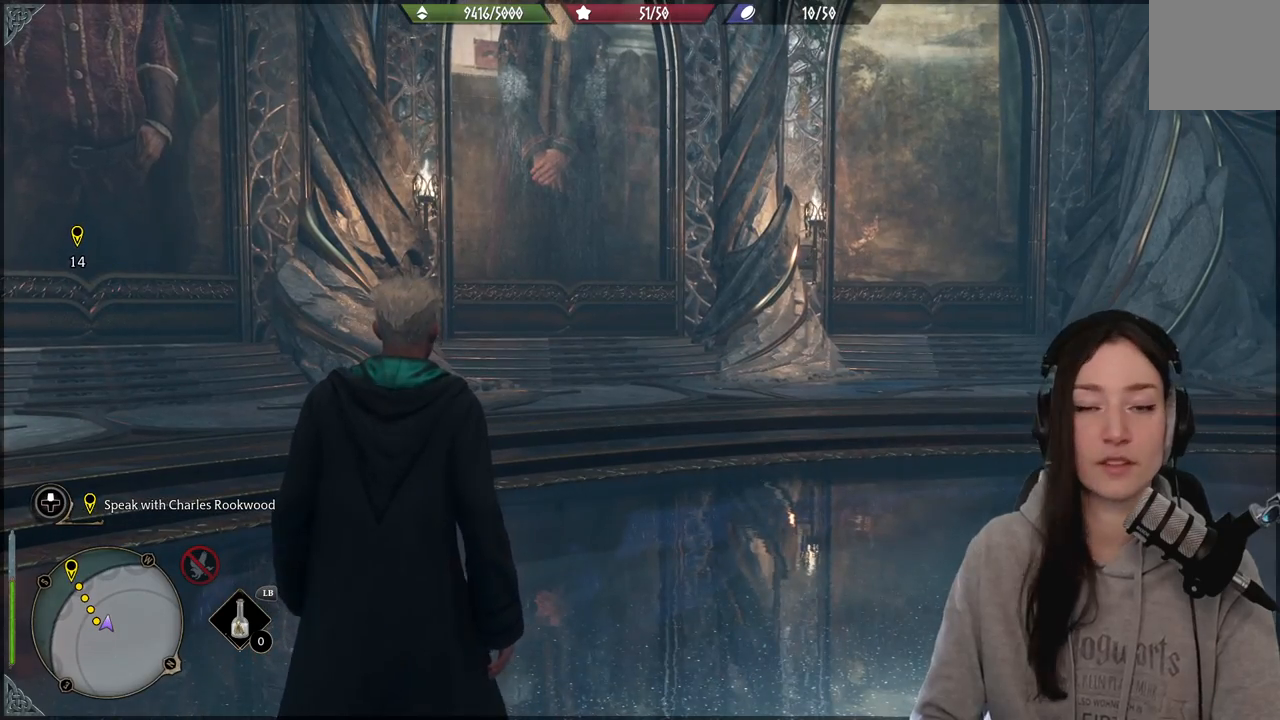
{"buttons": [], "left_stick": "center", "right_stick": "left", "events": [[483, "right_stick", "left"]]}
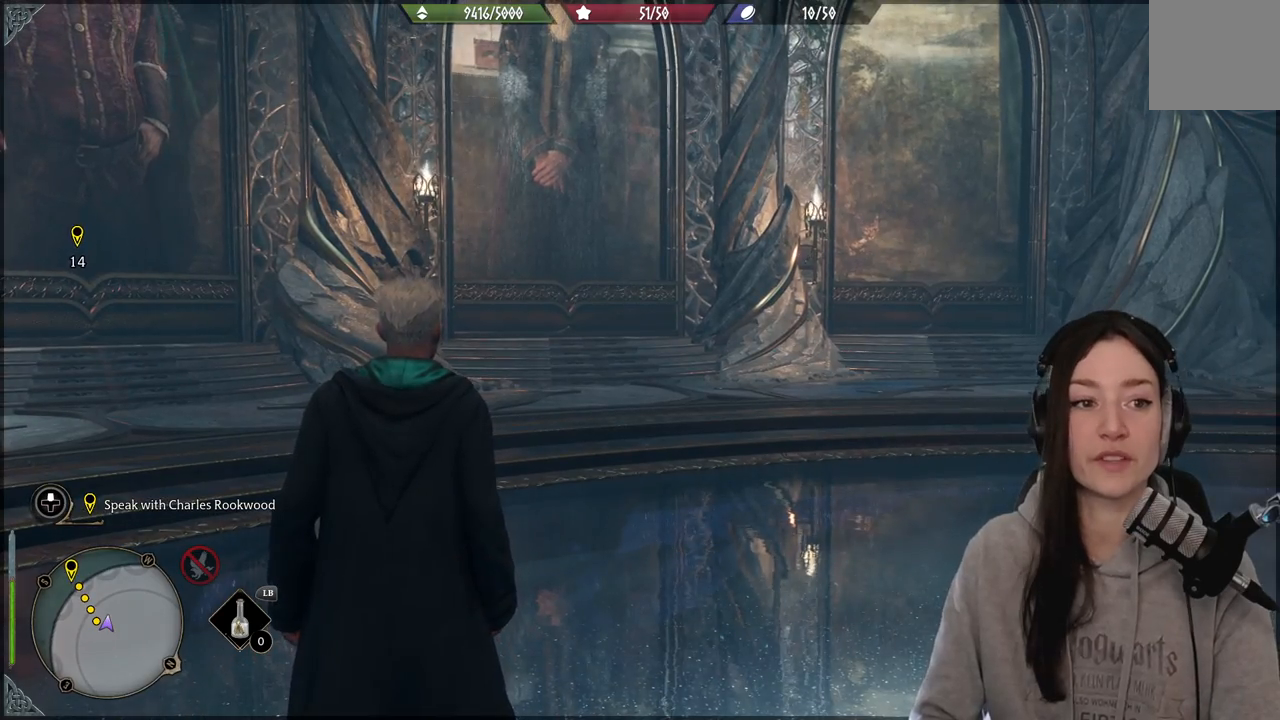
{"buttons": [], "left_stick": "center", "right_stick": "center", "events": [[417, "right_stick", "center"]]}
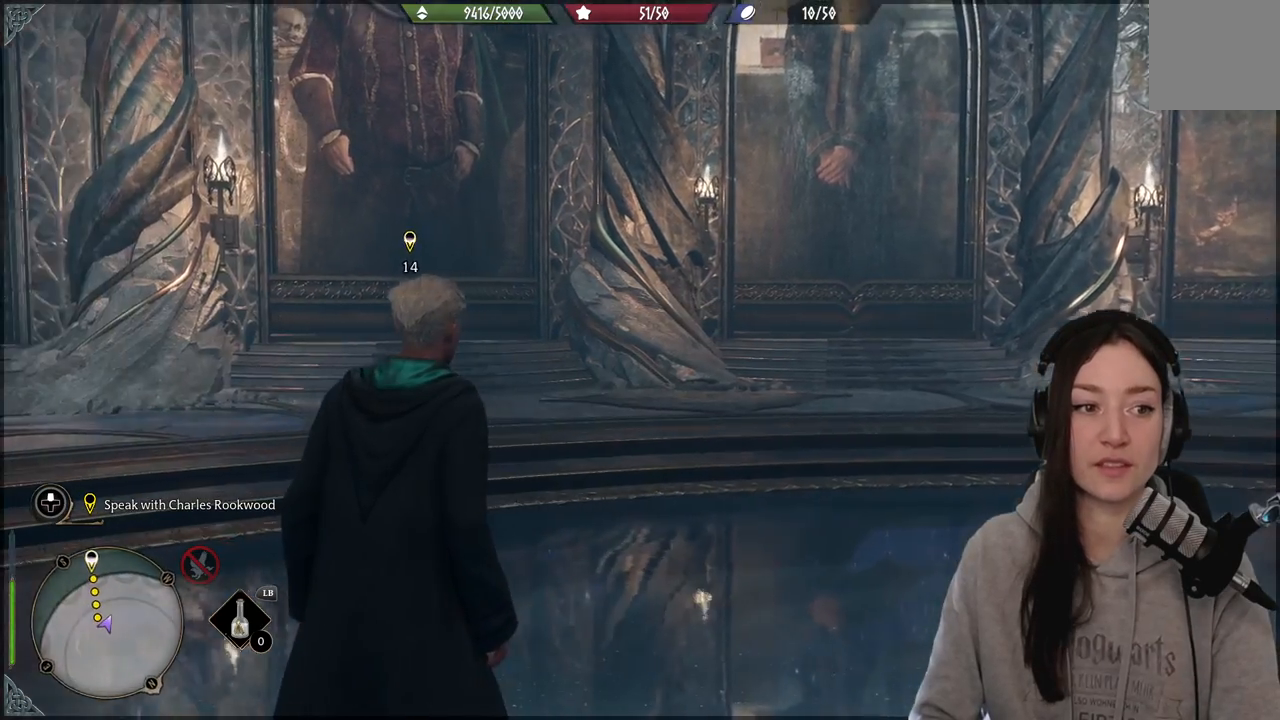
{"buttons": [], "left_stick": "center", "right_stick": "down-right", "events": [[267, "right_stick", "down-right"]]}
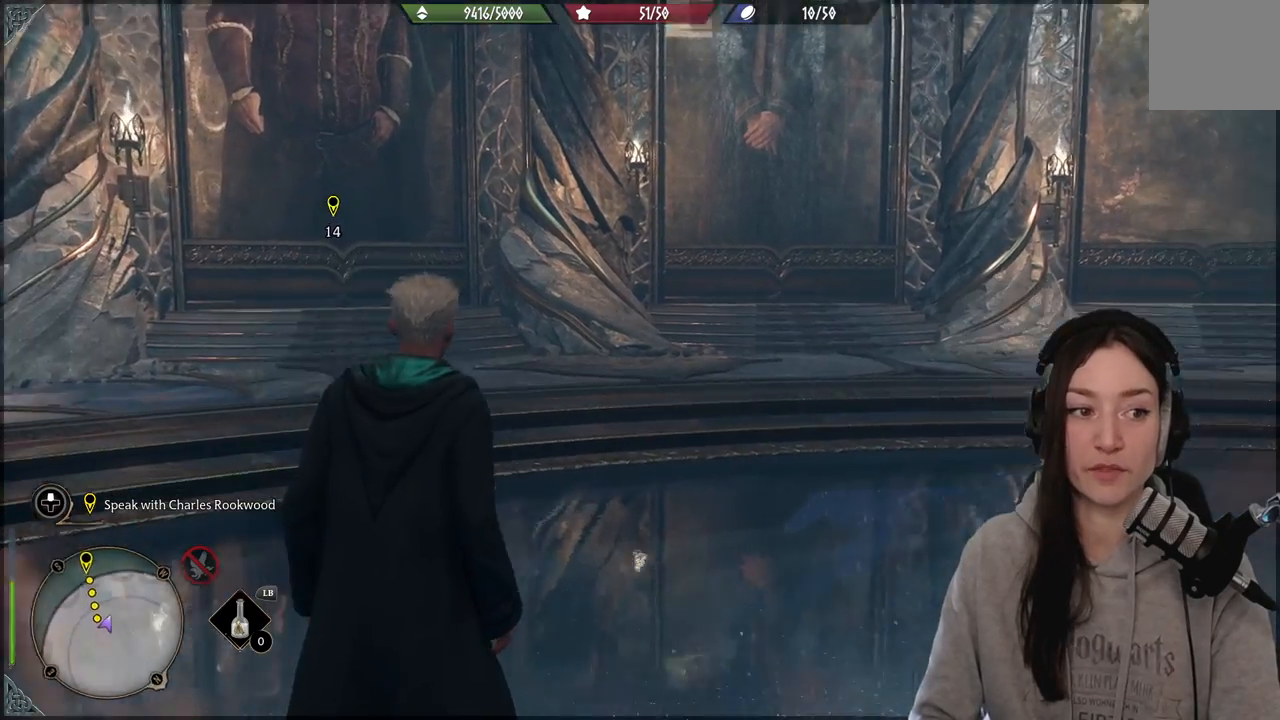
{"buttons": [], "left_stick": "center", "right_stick": "up", "events": [[83, "right_stick", "center"], [500, "right_stick", "up"]]}